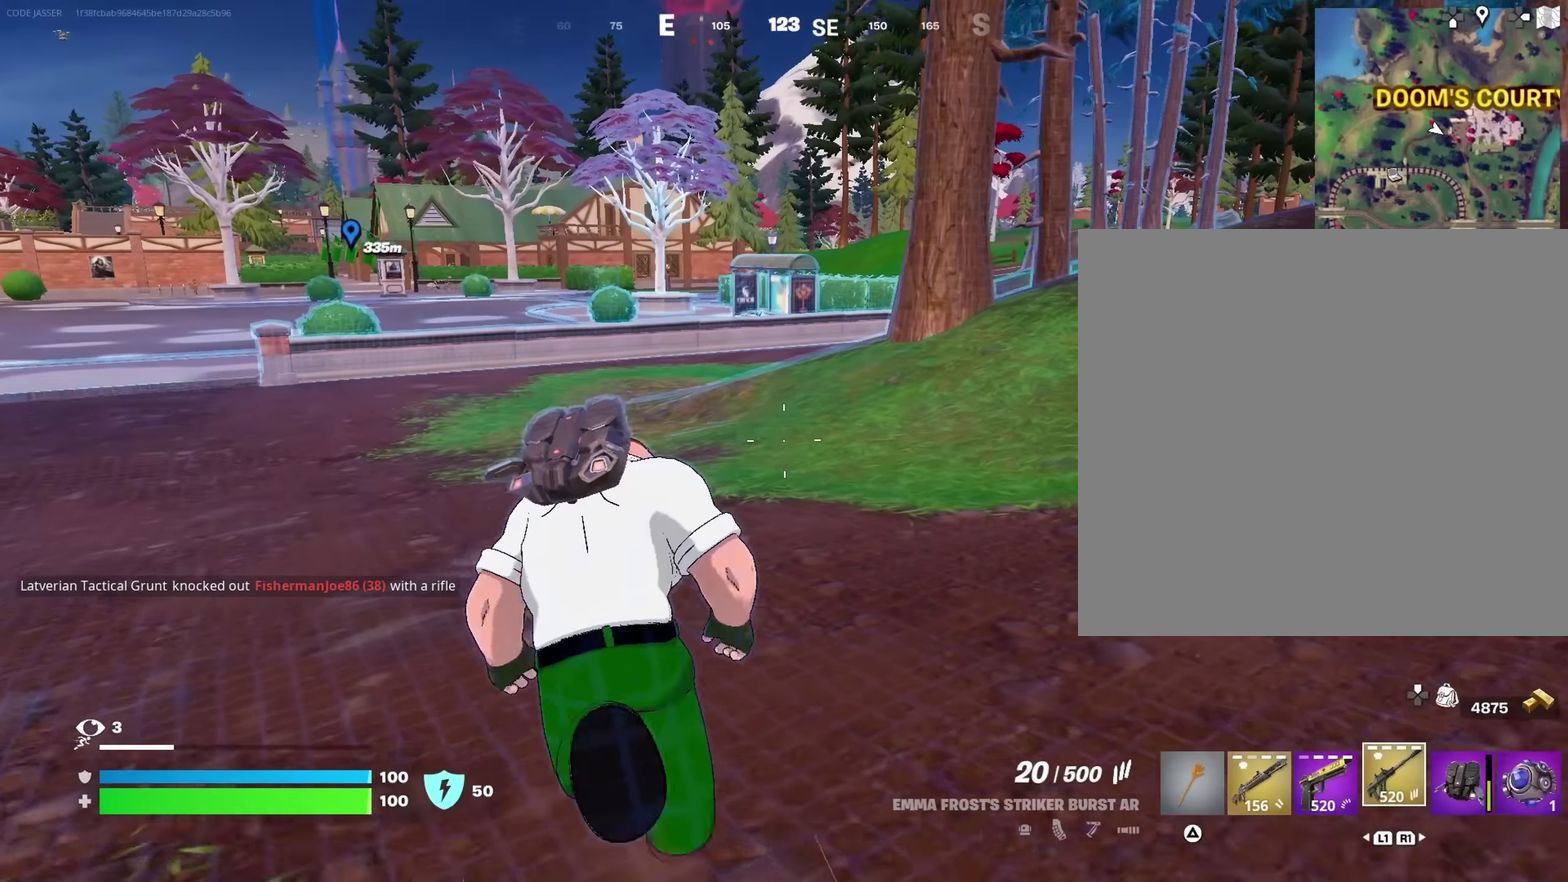
Gameplay with a controller (PlayStation layout); each line is a JSON object with the inputs held at the frame after it (dt_ms = milliseconds from this image to that frame). "events" lists button and stick changes between this image and that frame as [ms after this image, input, new state], when the widget could be followed in between. This document gives stick clicks only as held states, not as events.
{"dt_ms": 550, "buttons": [], "left_stick": "up-left", "right_stick": "center", "events": [[150, "right_stick", "right"], [167, "left_stick", "up"], [217, "left_stick", "up-left"], [334, "right_stick", "center"], [367, "CROSS", "down"], [500, "CROSS", "up"]]}
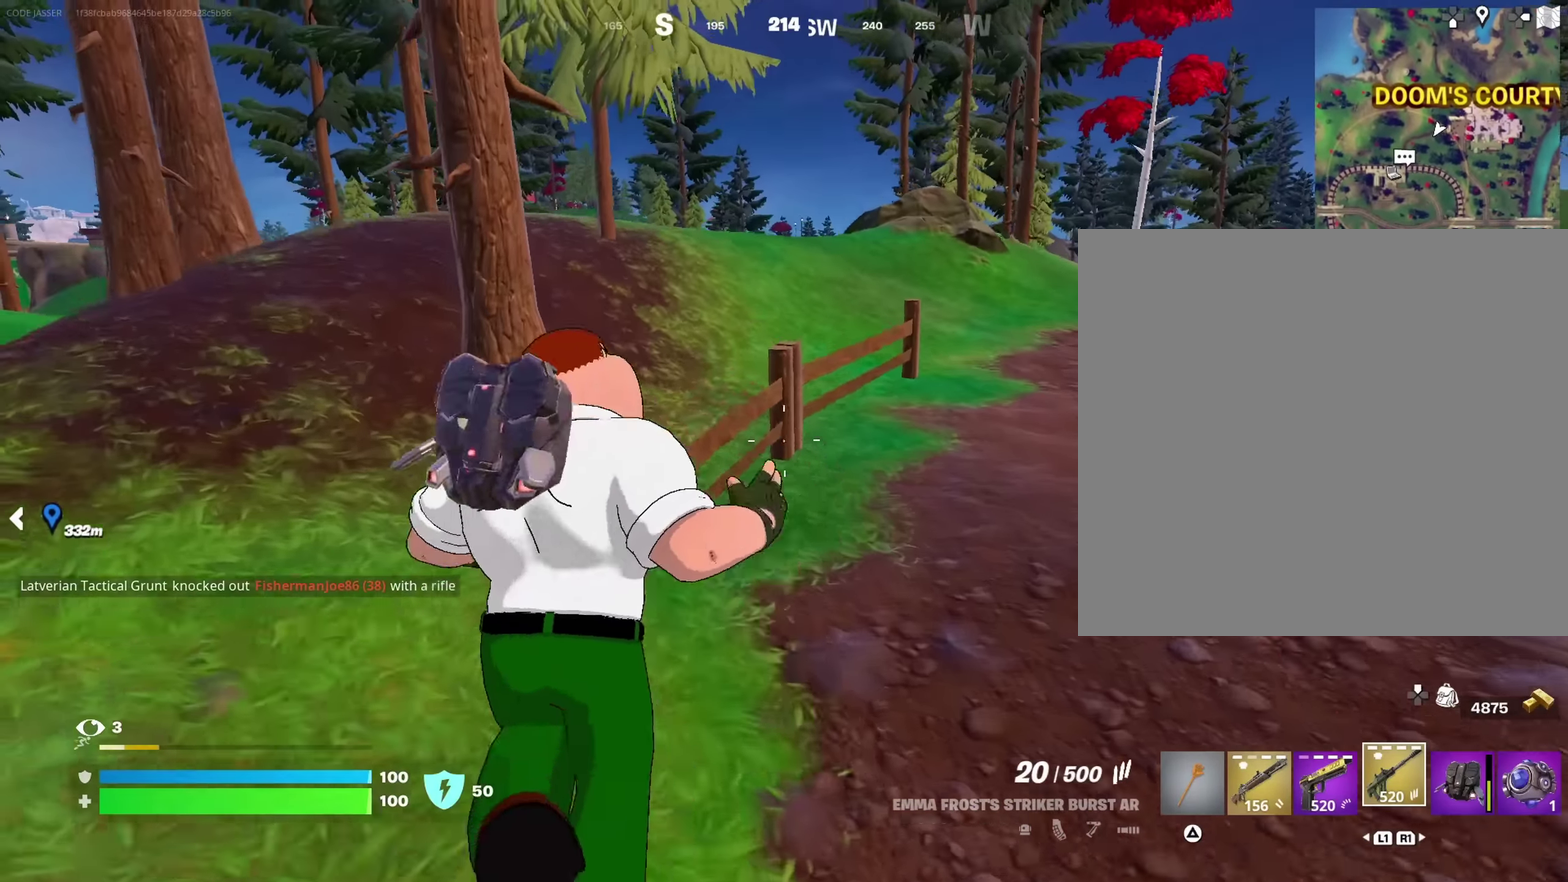
{"dt_ms": 450, "buttons": [], "left_stick": "up-right", "right_stick": "center", "events": [[234, "right_stick", "left"], [267, "left_stick", "up"], [317, "left_stick", "up-right"], [417, "right_stick", "center"]]}
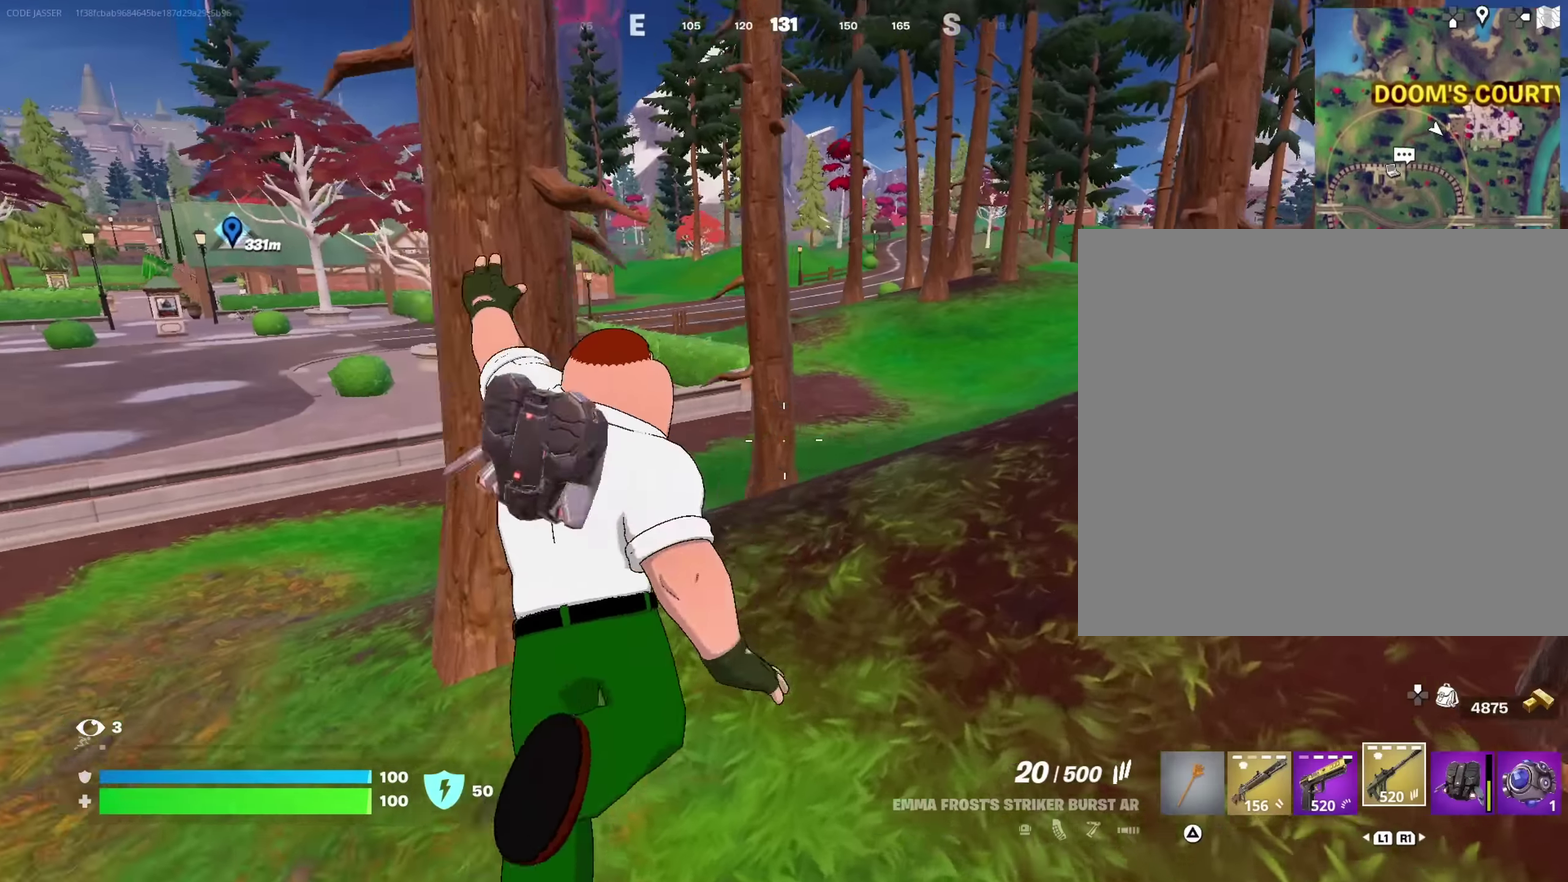
{"dt_ms": 550, "buttons": [], "left_stick": "up-right", "right_stick": "left", "events": [[400, "CROSS", "down"], [484, "CROSS", "up"], [534, "right_stick", "left"]]}
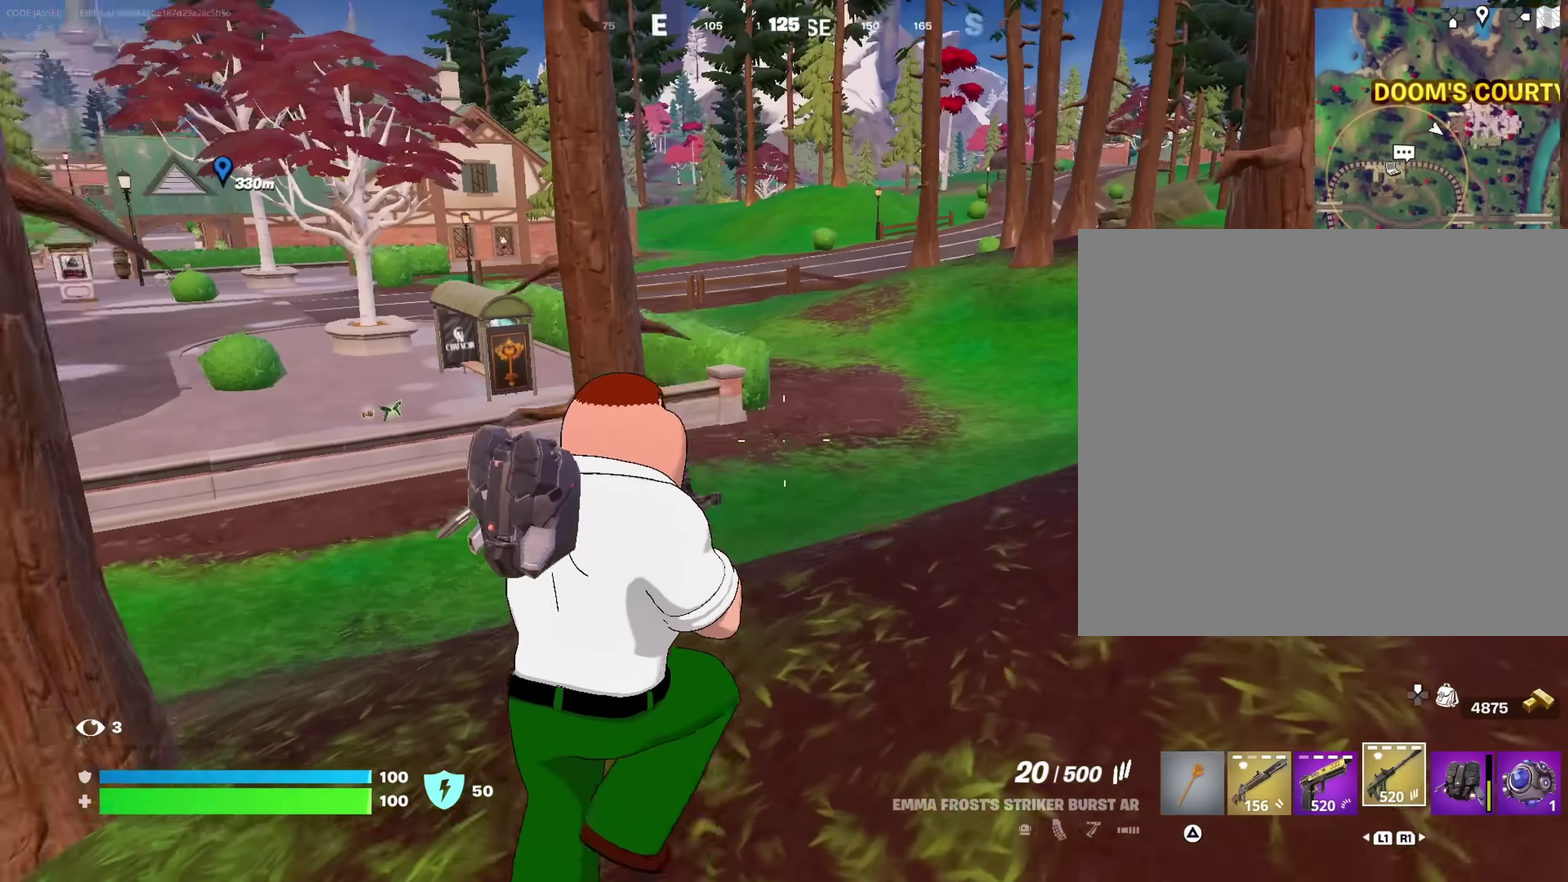
{"dt_ms": 450, "buttons": [], "left_stick": "up-right", "right_stick": "center", "events": [[150, "right_stick", "center"]]}
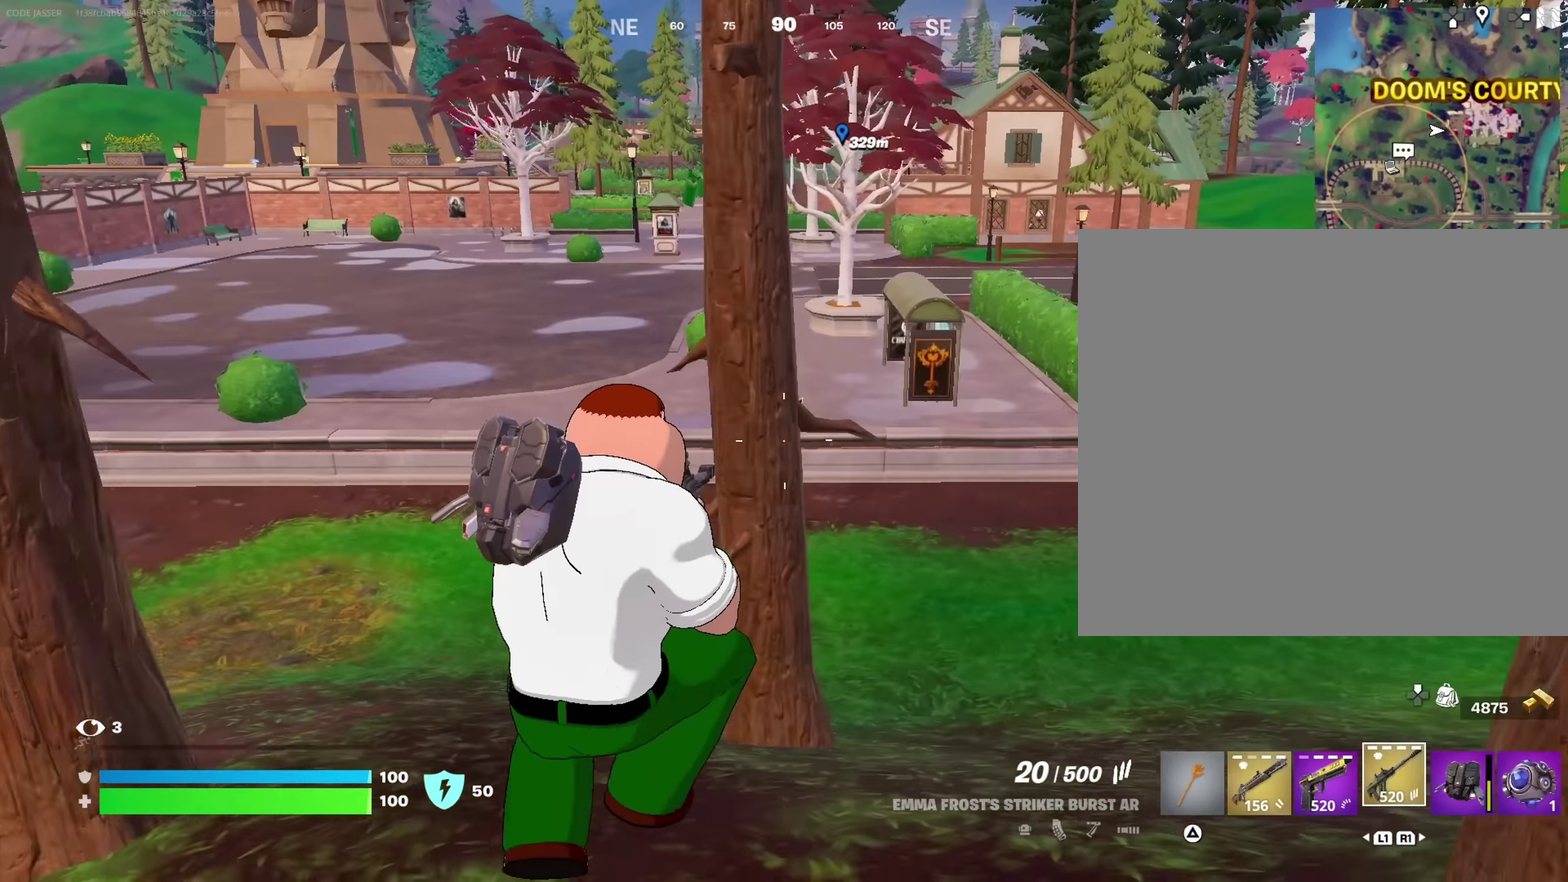
{"dt_ms": 550, "buttons": [], "left_stick": "up-right", "right_stick": "center", "events": [[134, "right_stick", "left"], [200, "right_stick", "up-left"], [250, "right_stick", "center"]]}
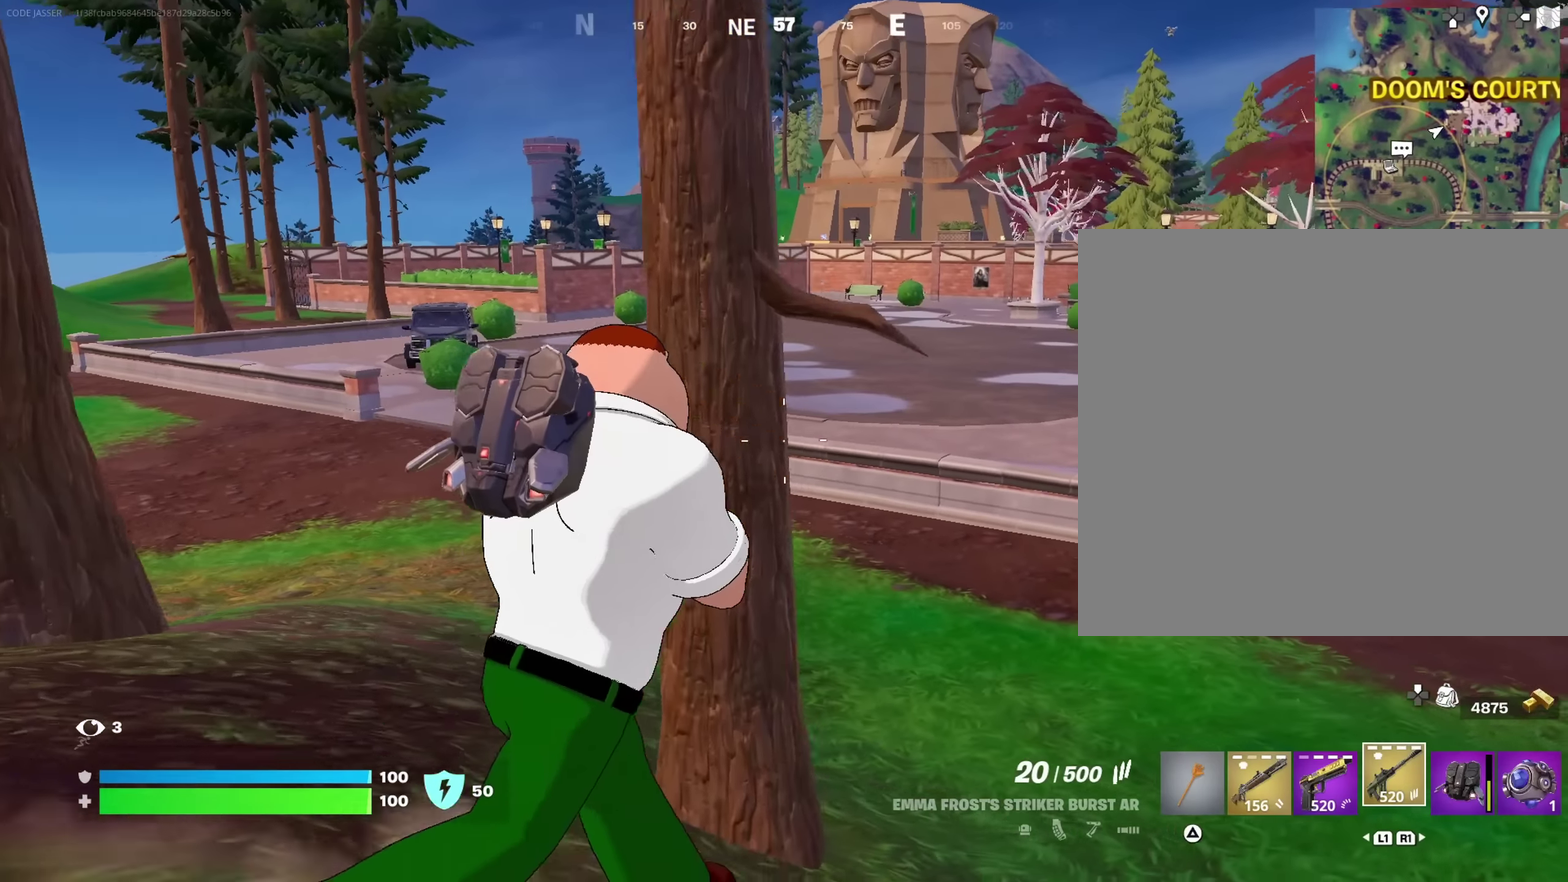
{"dt_ms": 450, "buttons": [], "left_stick": "up-right", "right_stick": "center", "events": []}
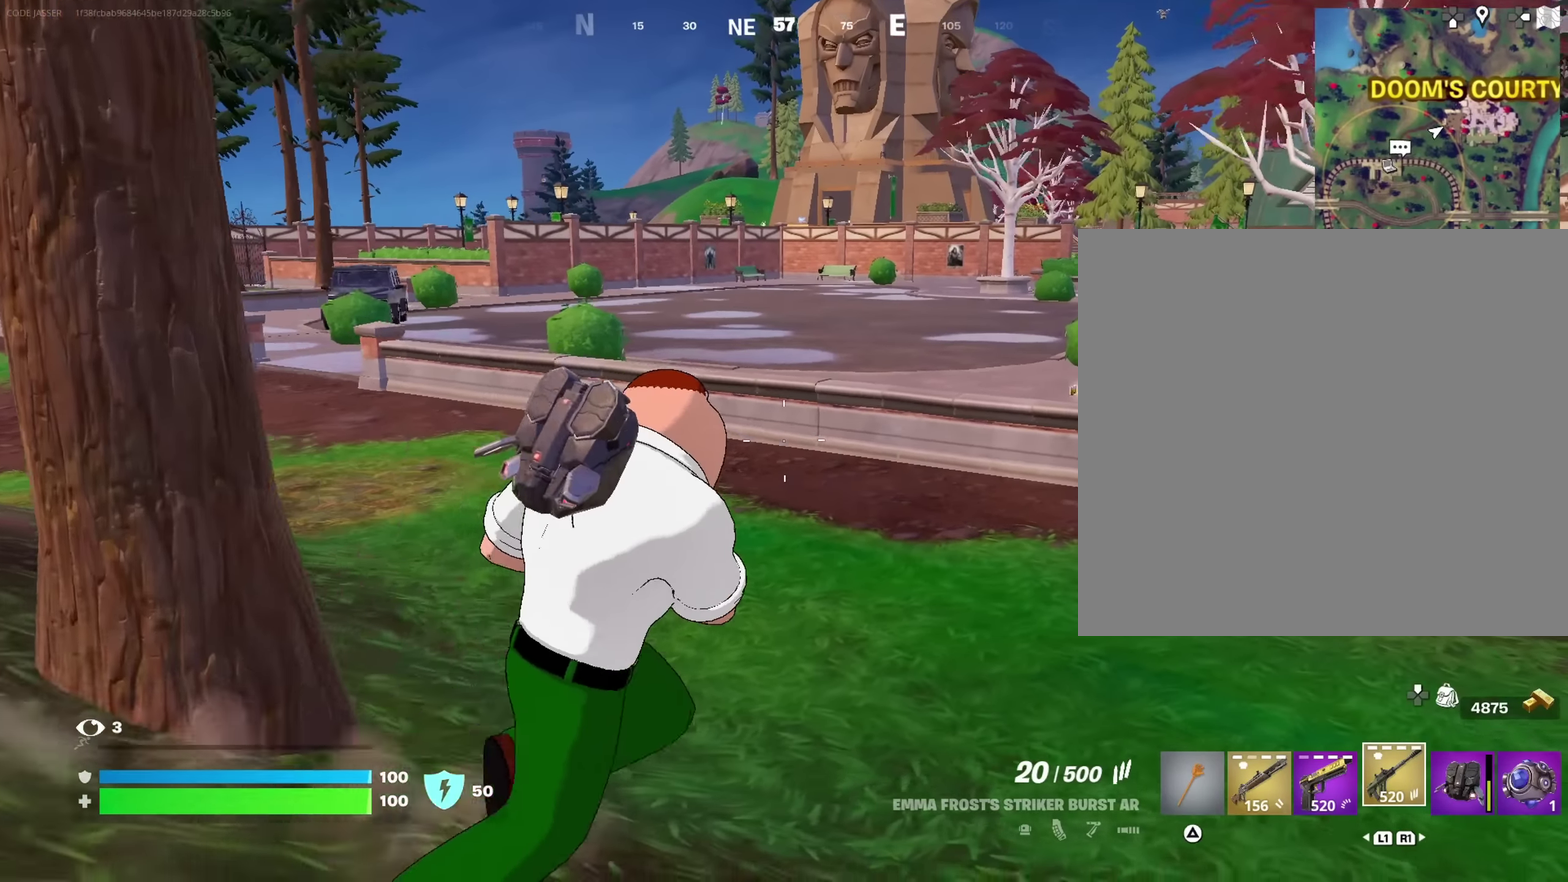
{"dt_ms": 550, "buttons": [], "left_stick": "up-right", "right_stick": "center", "events": []}
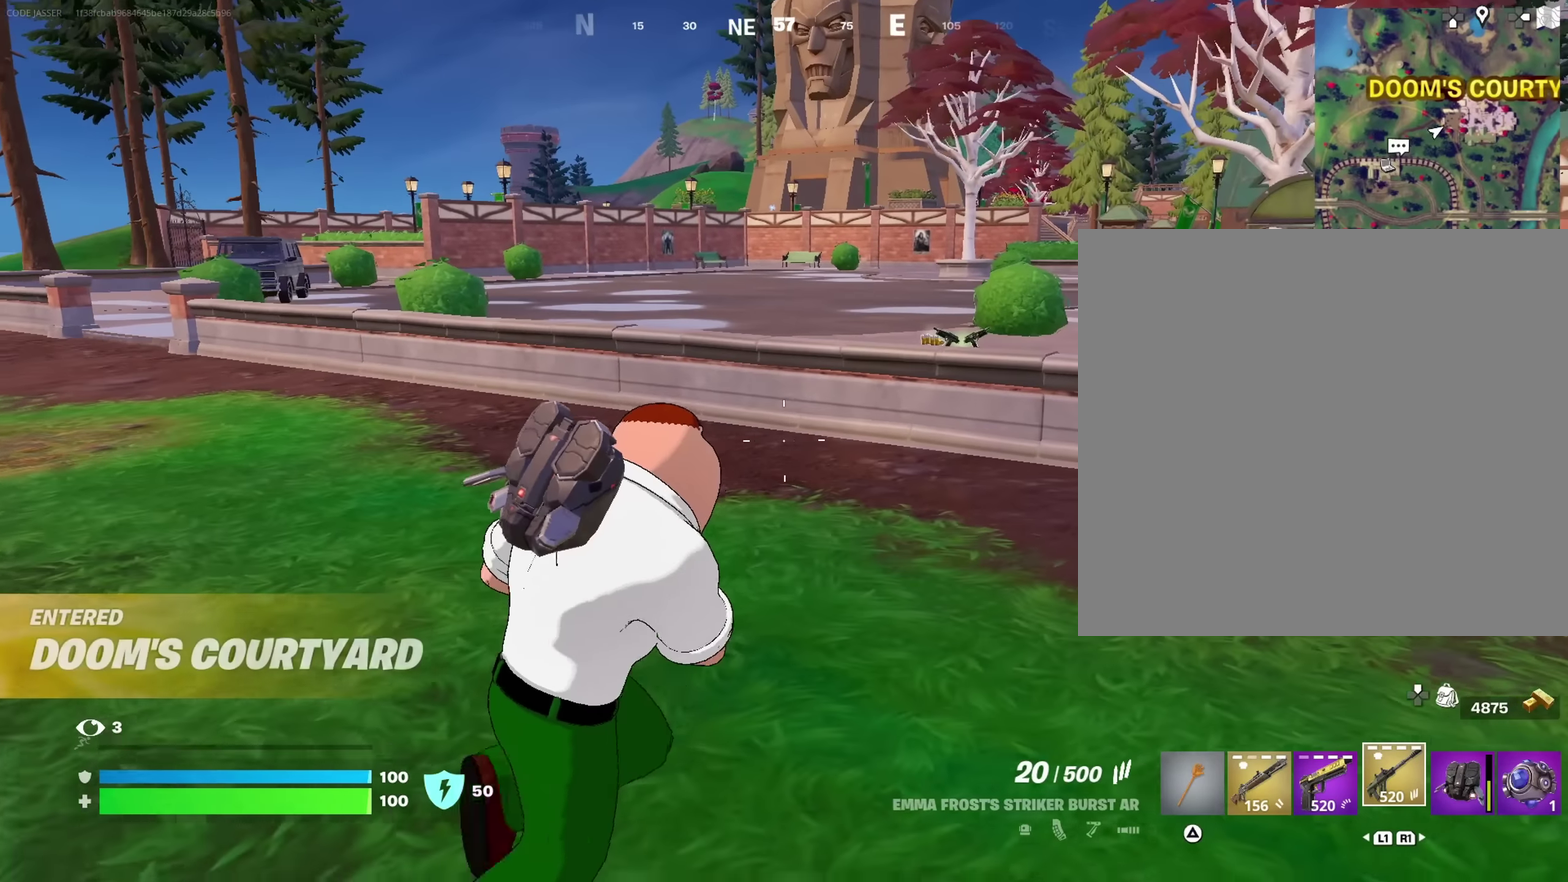
{"dt_ms": 450, "buttons": [], "left_stick": "up", "right_stick": "center", "events": [[83, "left_stick", "up"], [83, "right_stick", "up-right"], [200, "right_stick", "center"]]}
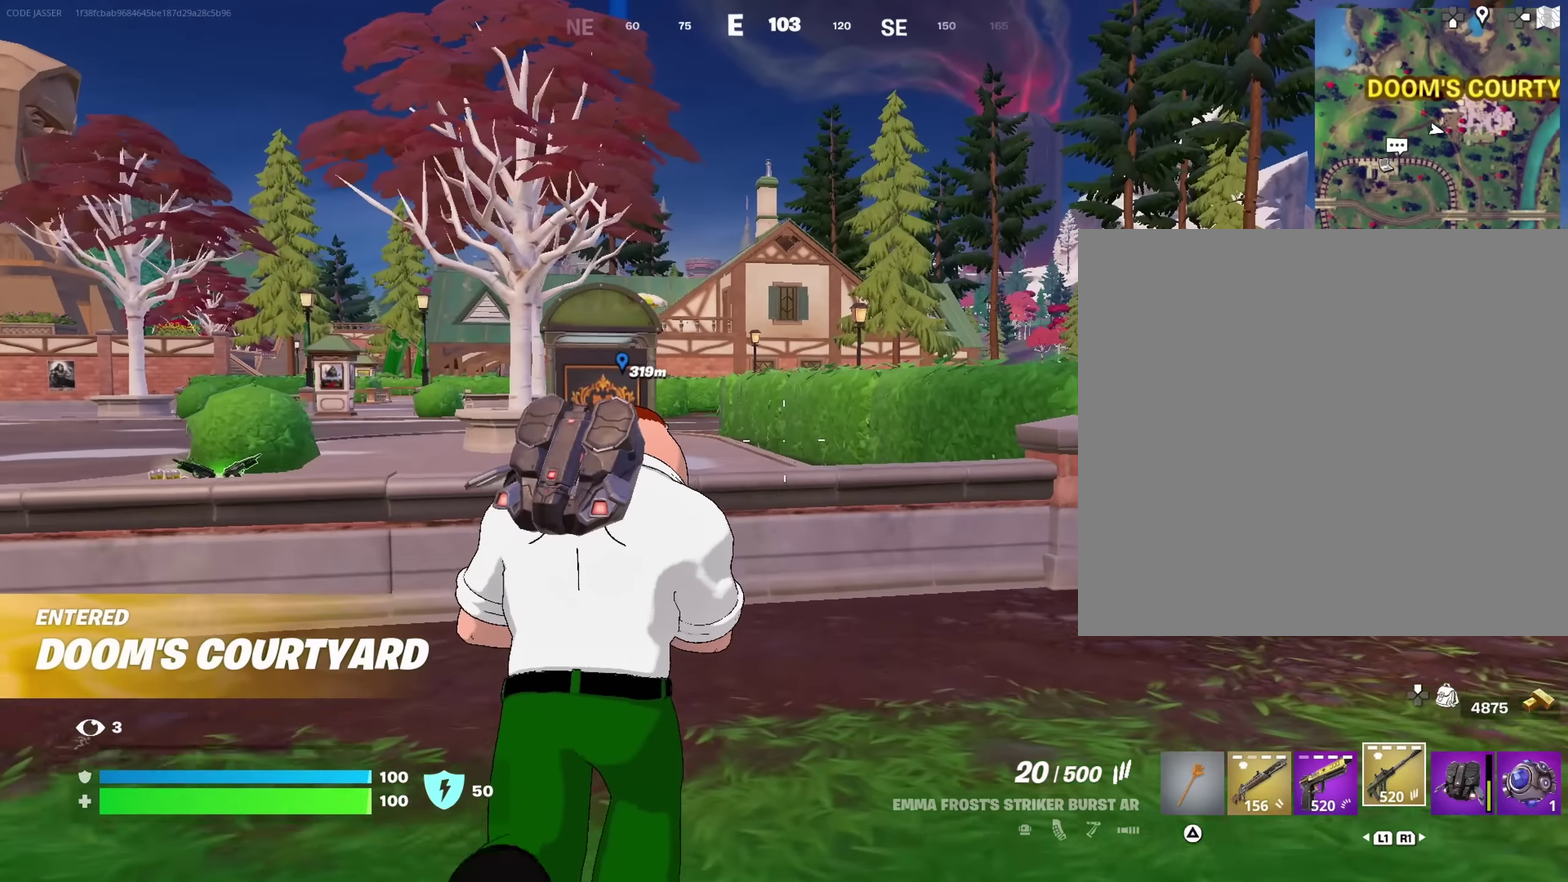
{"dt_ms": 450, "buttons": [], "left_stick": "up", "right_stick": "center", "events": [[317, "CROSS", "down"], [433, "CROSS", "up"]]}
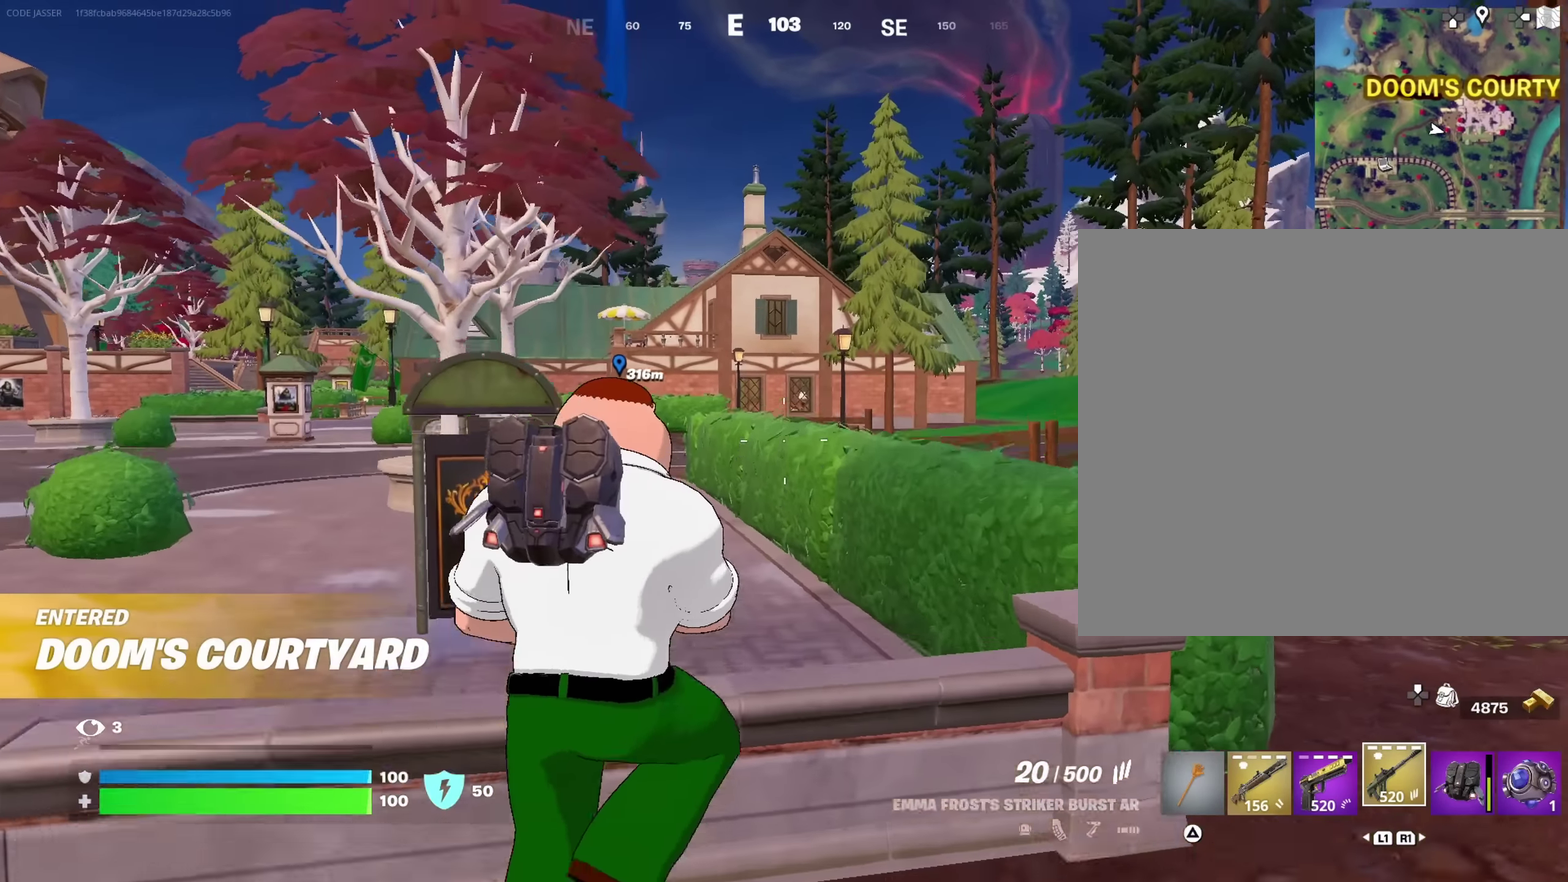
{"dt_ms": 550, "buttons": [], "left_stick": "up", "right_stick": "center", "events": [[67, "TRIANGLE", "down"], [133, "TRIANGLE", "up"]]}
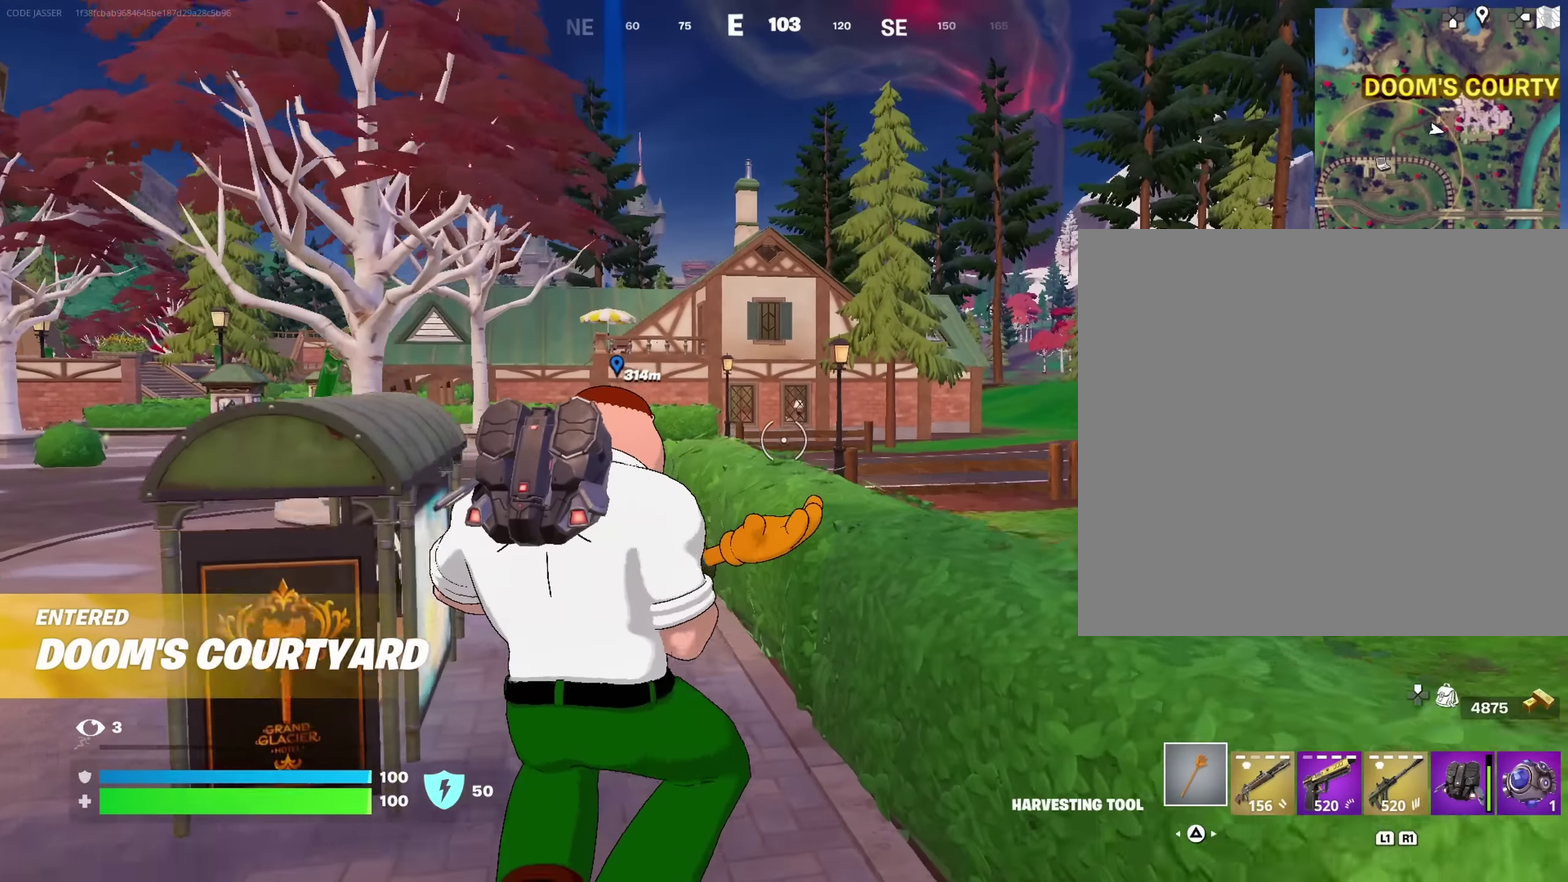
{"dt_ms": 450, "buttons": [], "left_stick": "up", "right_stick": "right", "events": [[100, "left_stick", "up-right"], [200, "CROSS", "down"], [283, "CROSS", "up"], [417, "left_stick", "up"], [417, "right_stick", "right"]]}
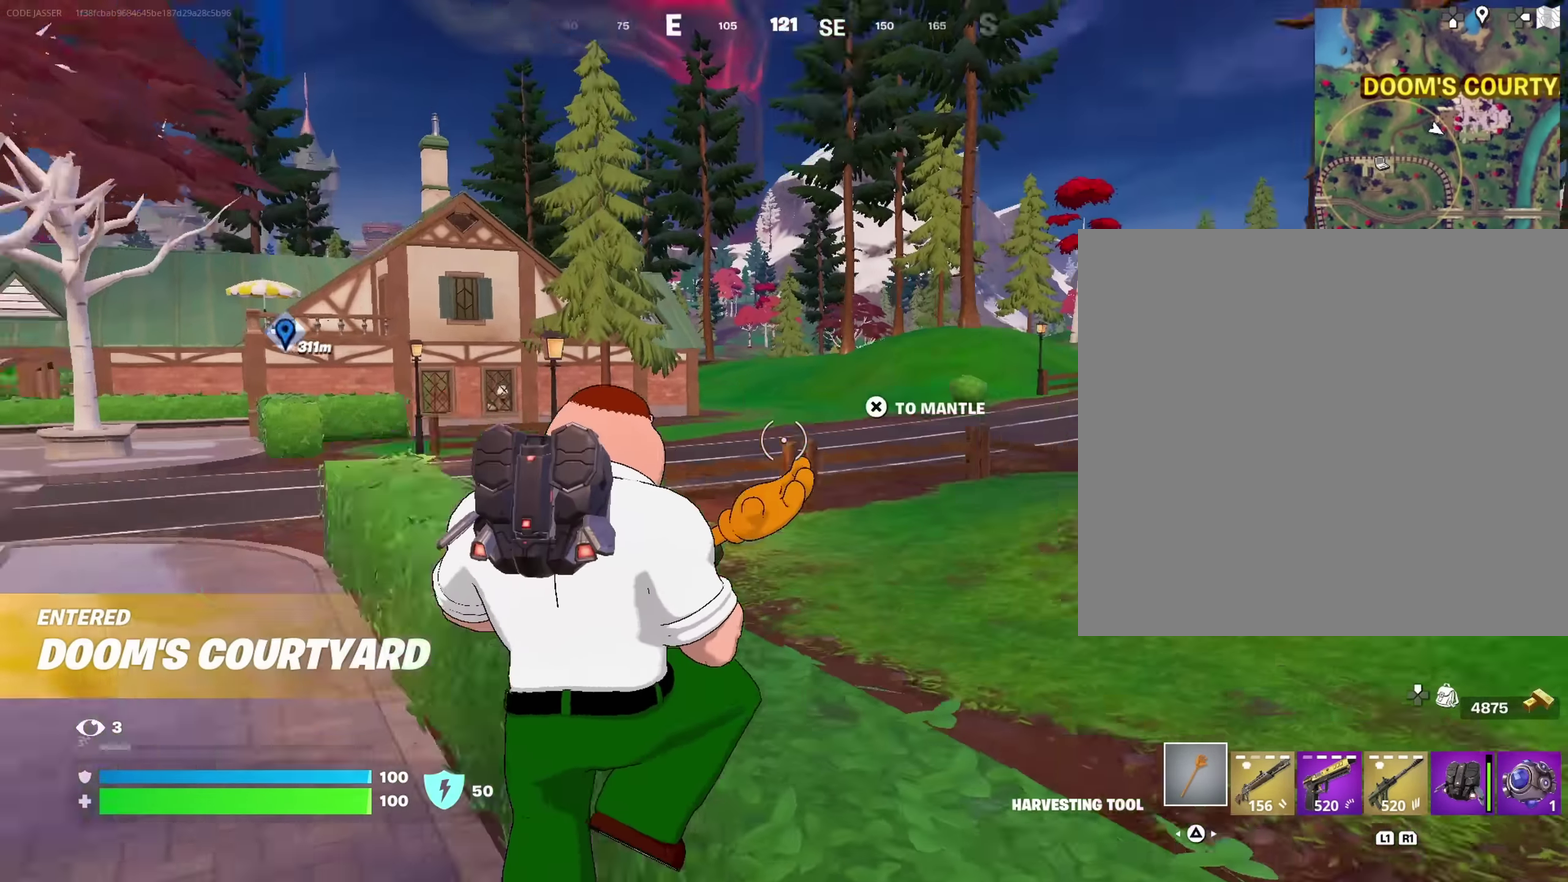
{"dt_ms": 550, "buttons": [], "left_stick": "up-left", "right_stick": "center", "events": [[17, "left_stick", "up-left"], [83, "right_stick", "center"]]}
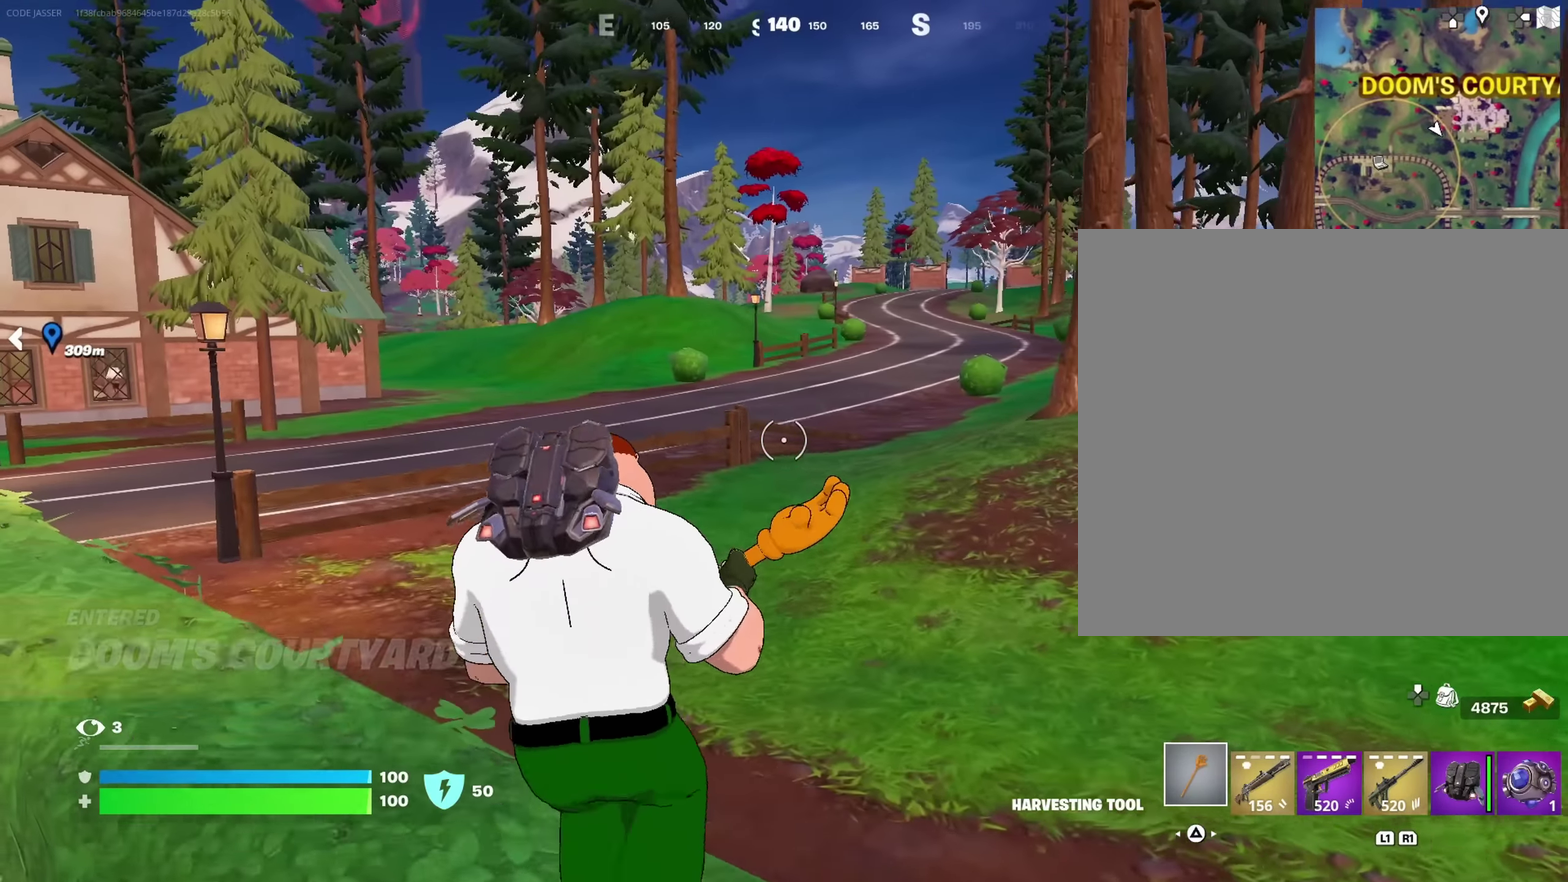
{"dt_ms": 450, "buttons": [], "left_stick": "up", "right_stick": "center", "events": [[217, "right_stick", "left"], [267, "left_stick", "up"], [400, "right_stick", "center"]]}
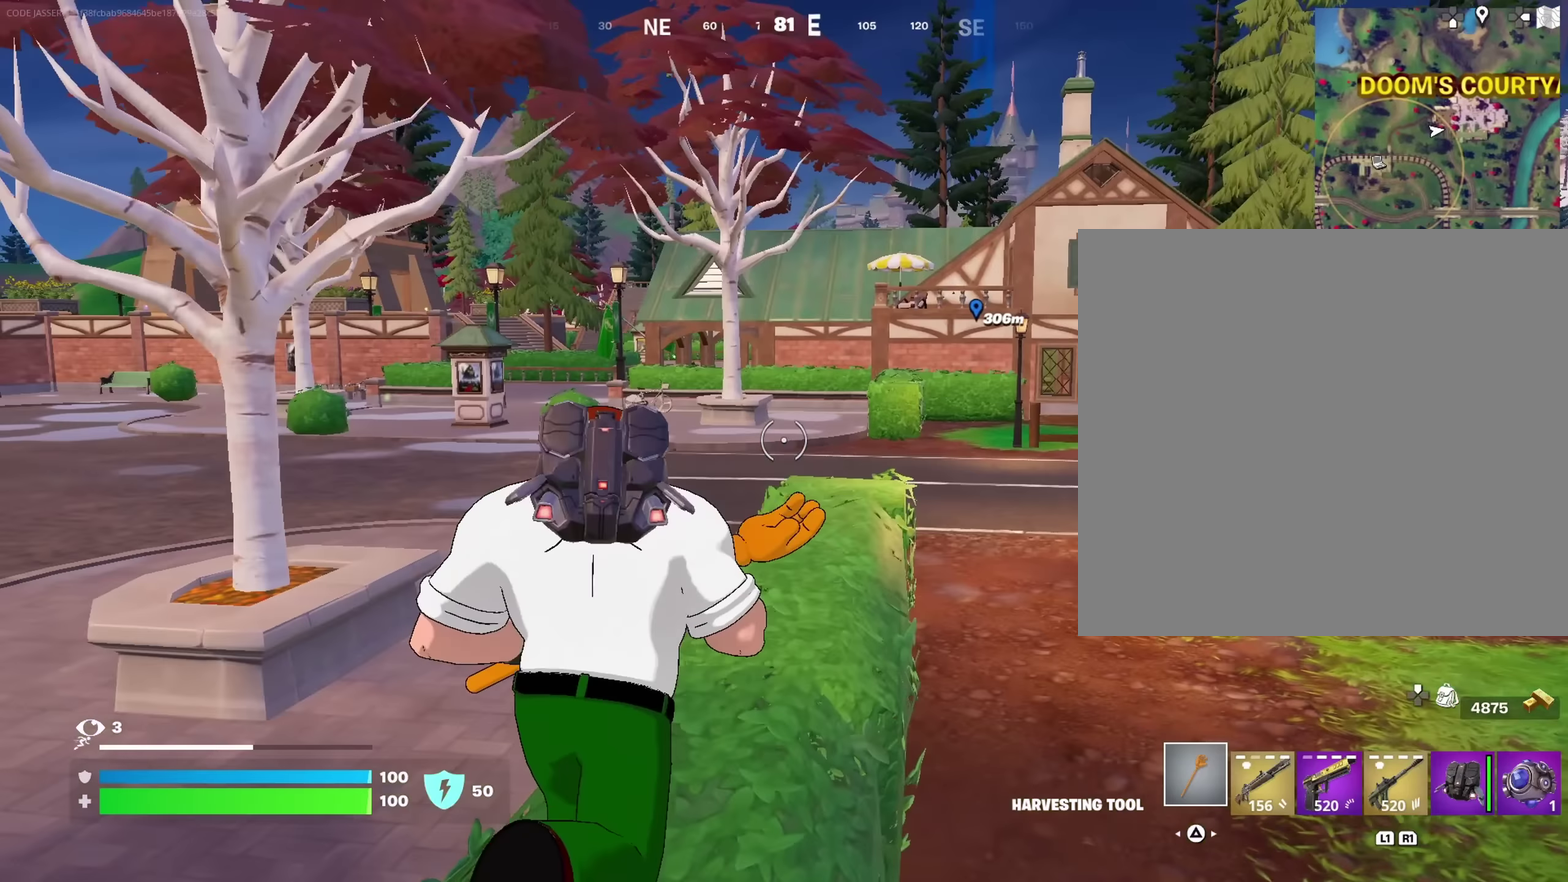
{"dt_ms": 550, "buttons": [], "left_stick": "up", "right_stick": "center", "events": []}
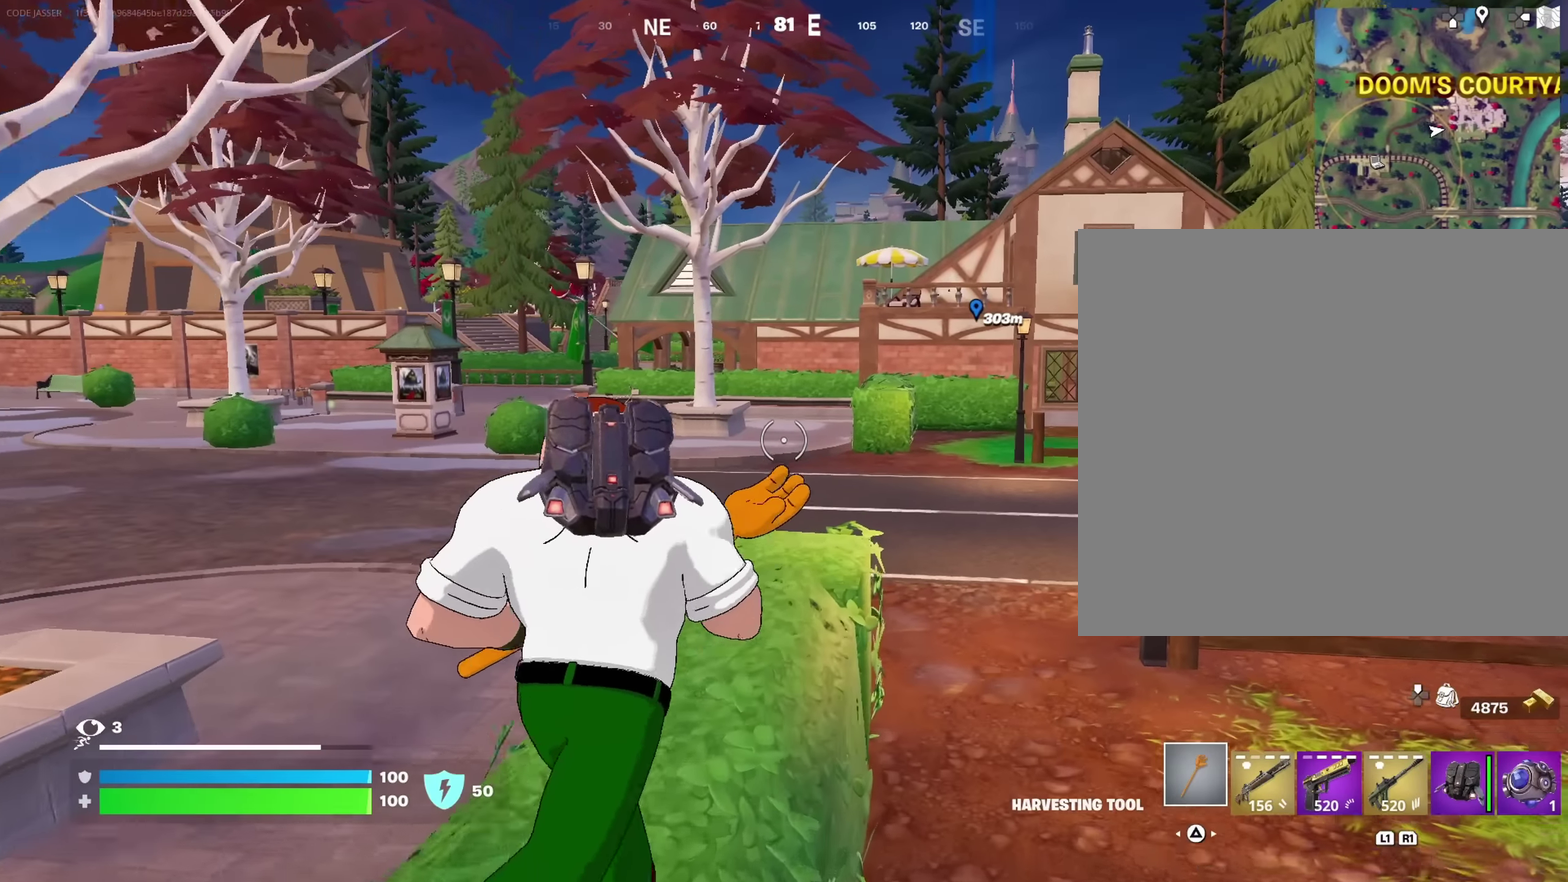
{"dt_ms": 350, "buttons": [], "left_stick": "up", "right_stick": "center", "events": []}
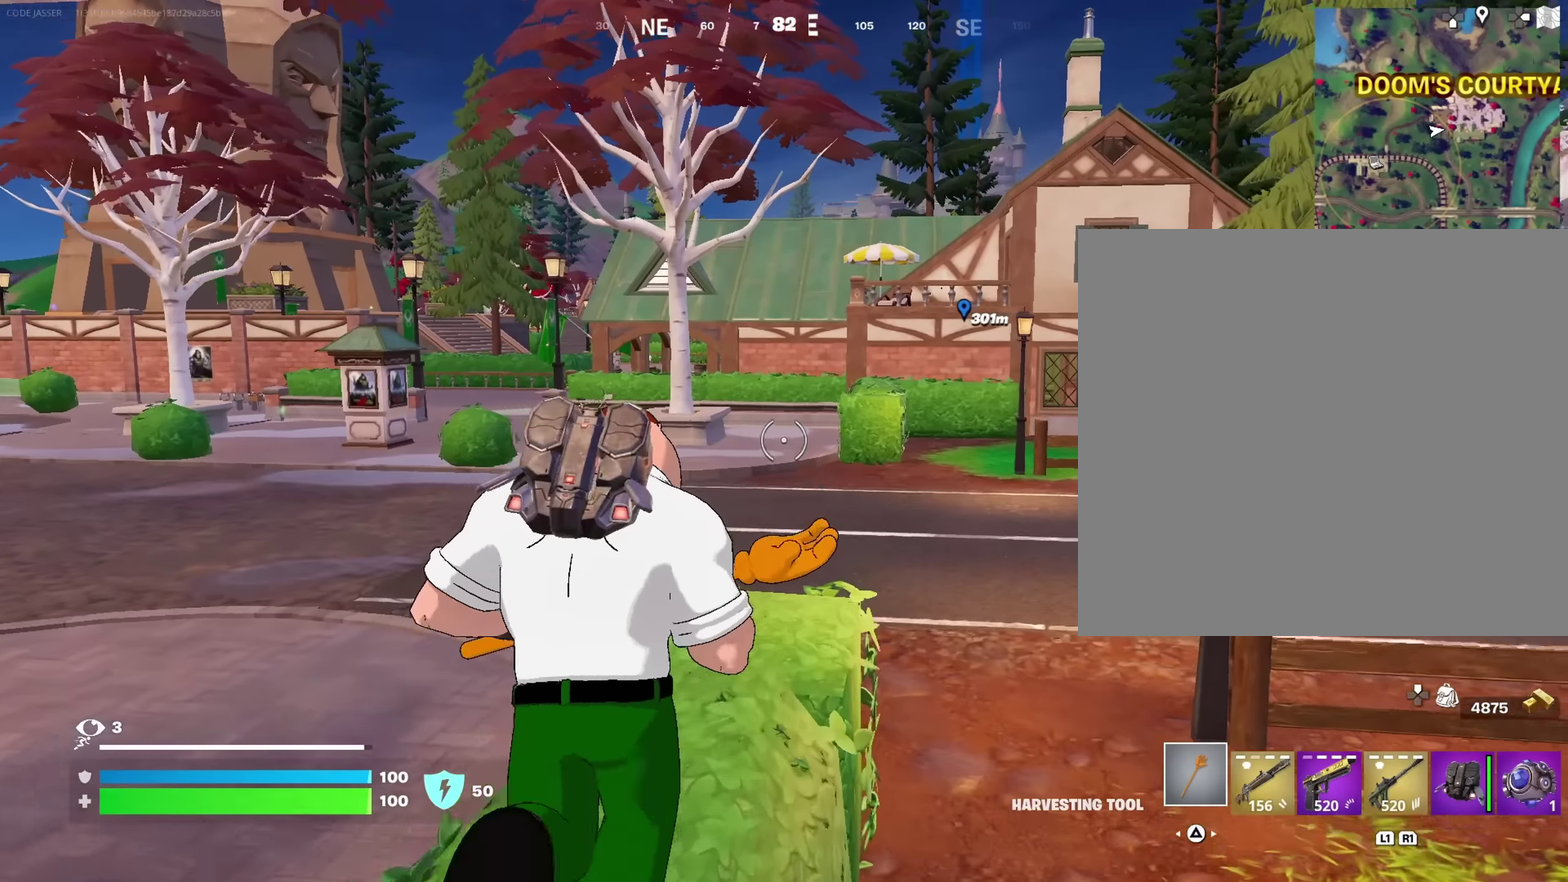
{"dt_ms": 650, "buttons": [], "left_stick": "up", "right_stick": "center"}
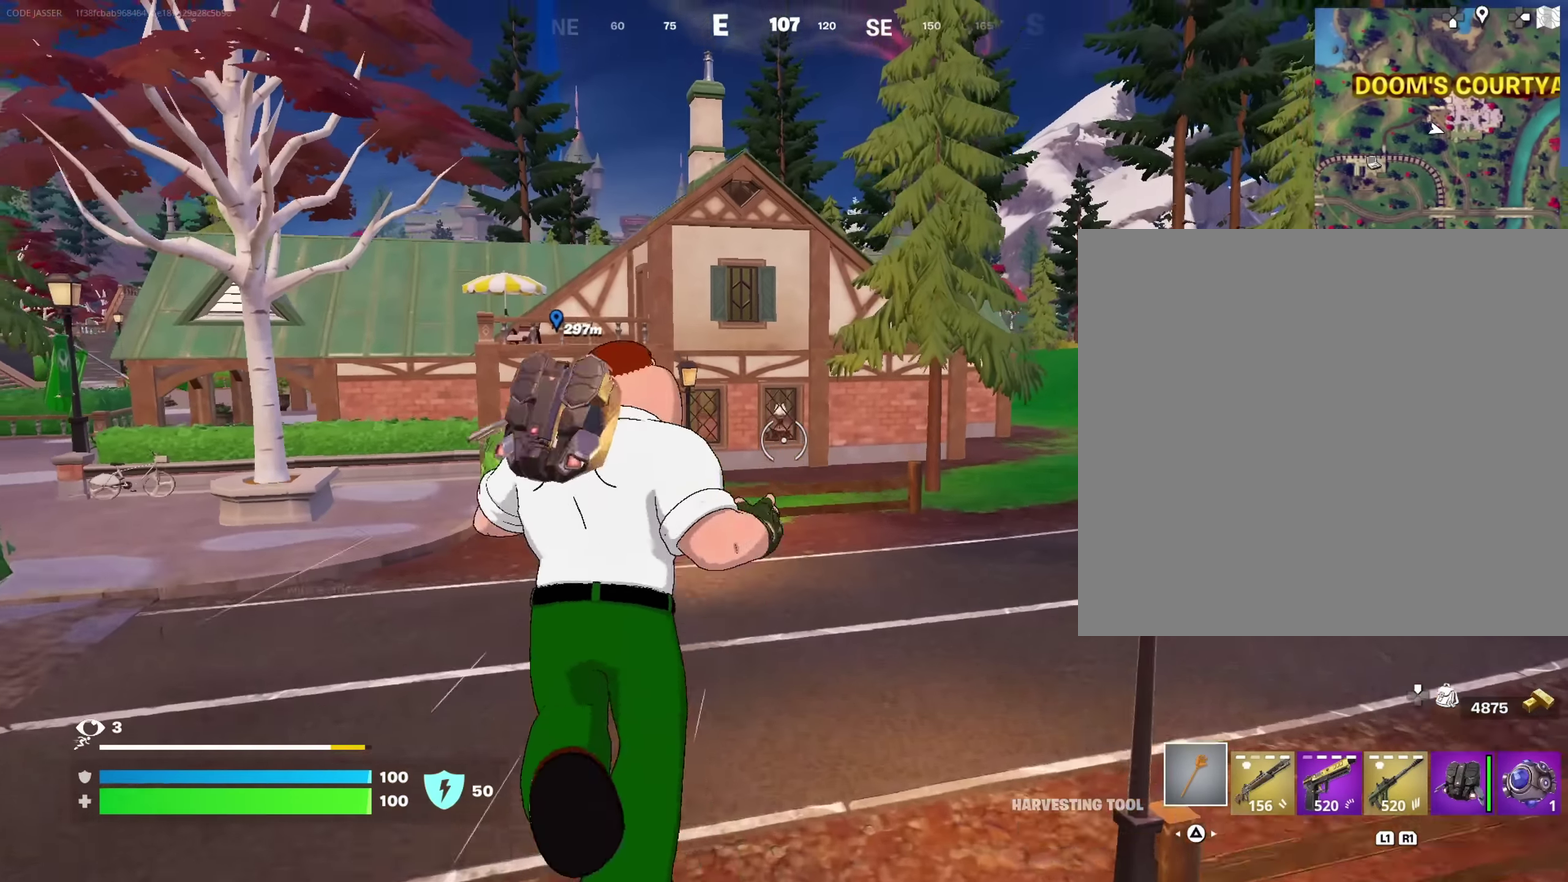
{"dt_ms": 350, "buttons": ["CROSS"], "left_stick": "up", "right_stick": "center", "events": [[17, "CROSS", "down"]]}
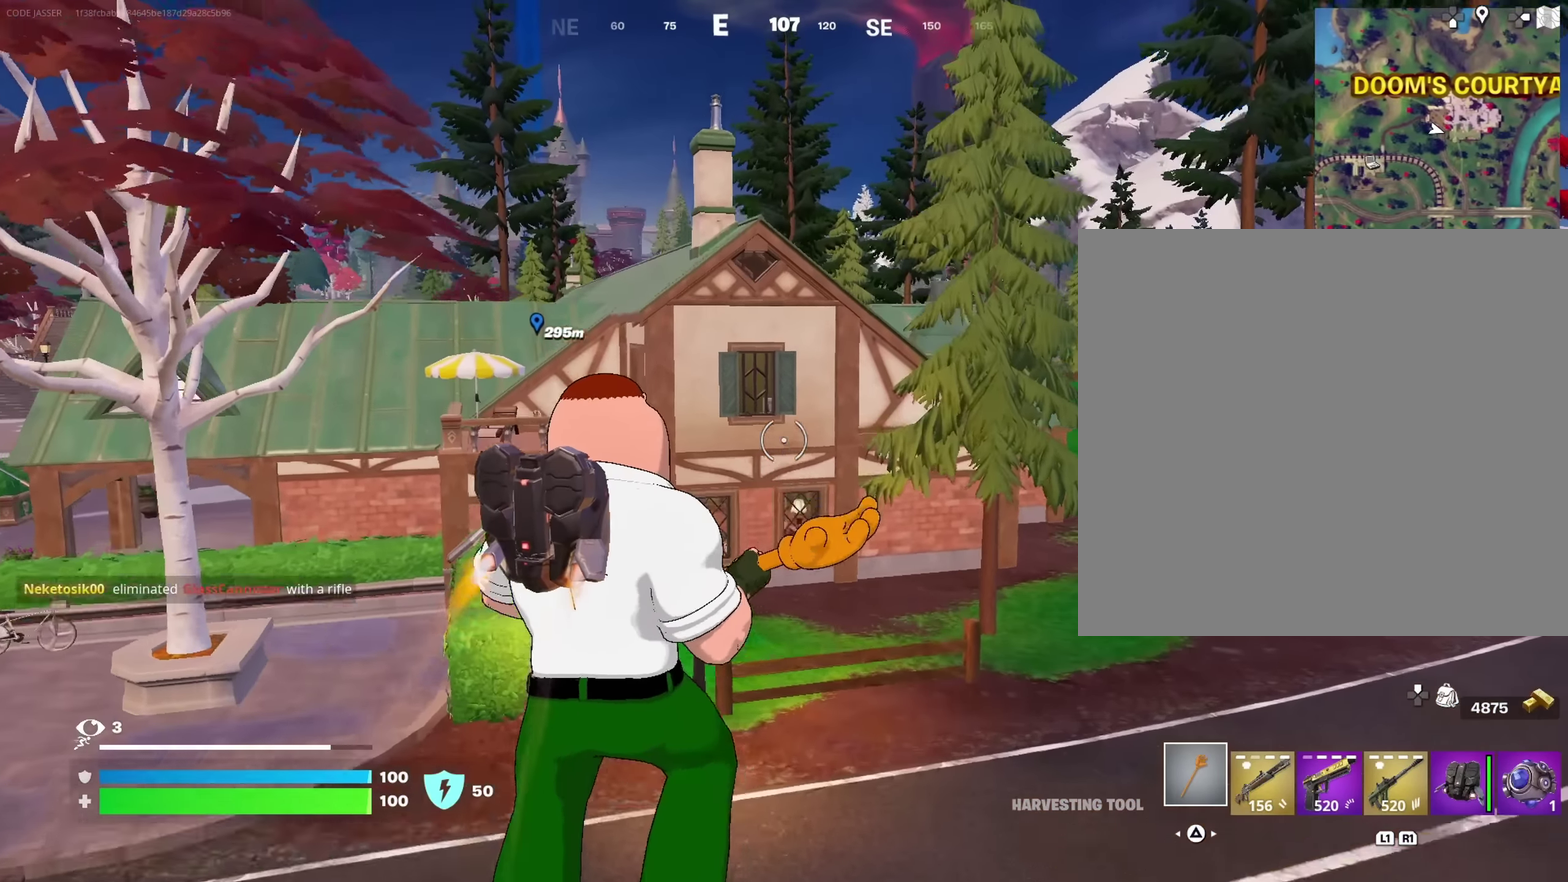
{"dt_ms": 650, "buttons": [], "left_stick": "up", "right_stick": "center"}
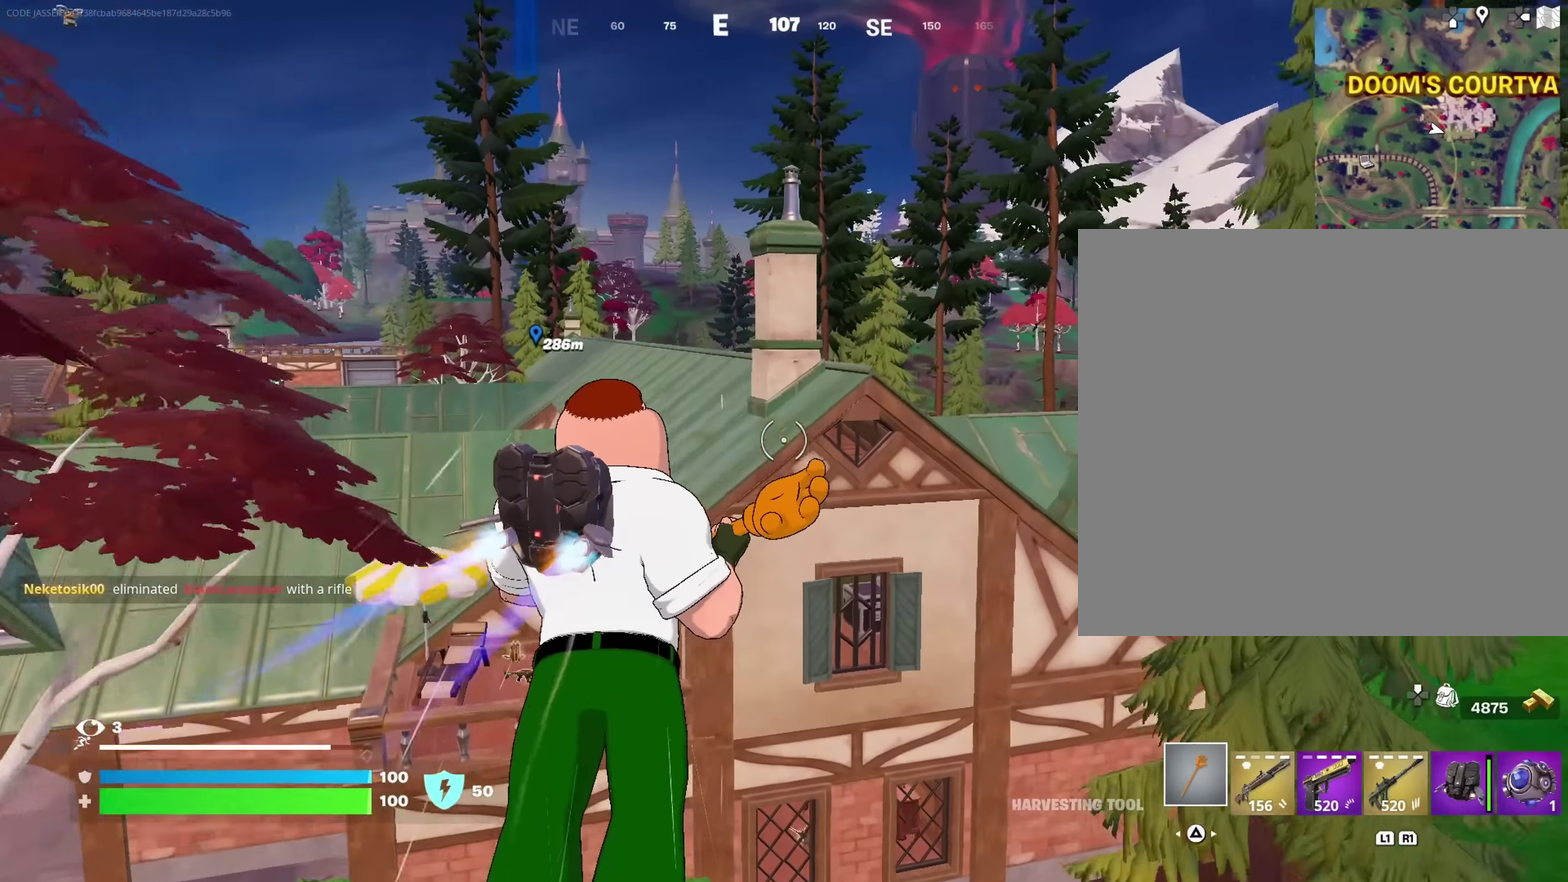
{"dt_ms": 350, "buttons": [], "left_stick": "up", "right_stick": "center", "events": [[67, "right_stick", "down"], [134, "right_stick", "center"]]}
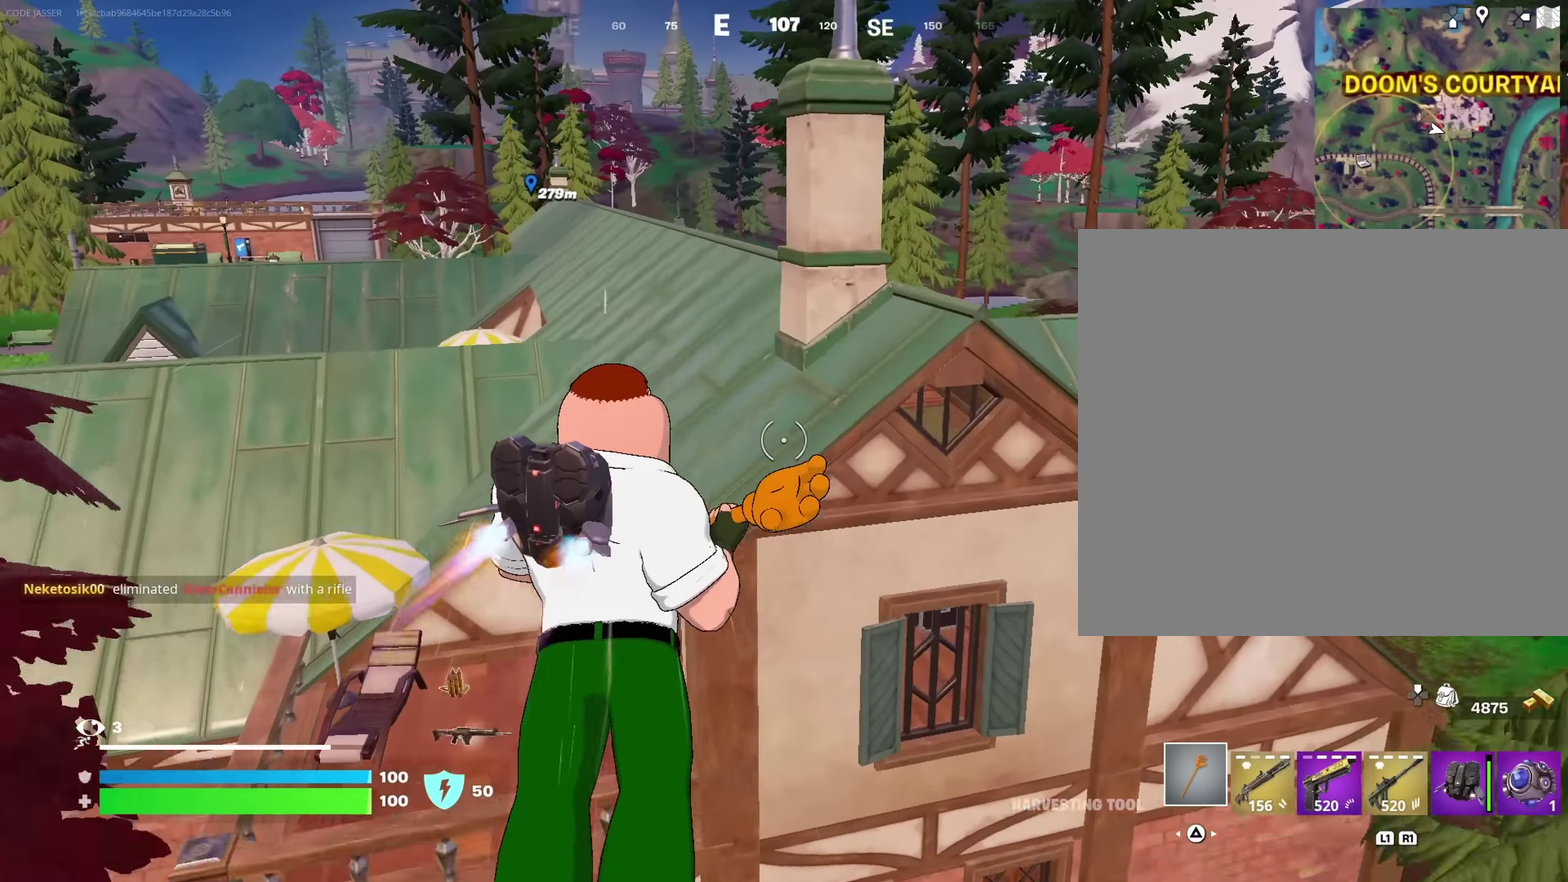
{"dt_ms": 900, "buttons": [], "left_stick": "up", "right_stick": "center"}
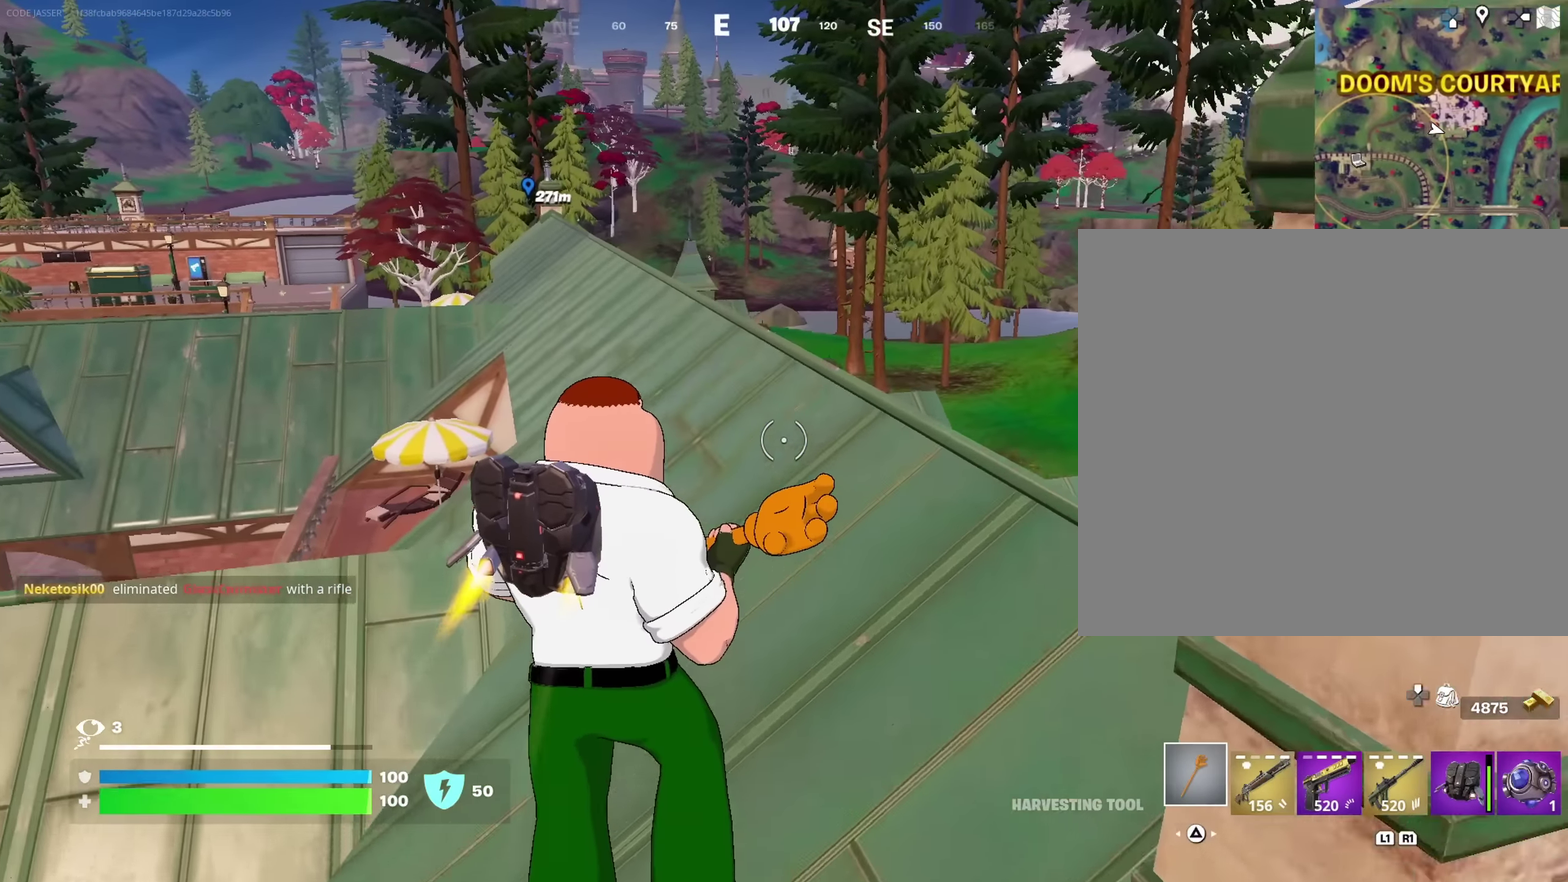
{"dt_ms": 250, "buttons": [], "left_stick": "up", "right_stick": "center"}